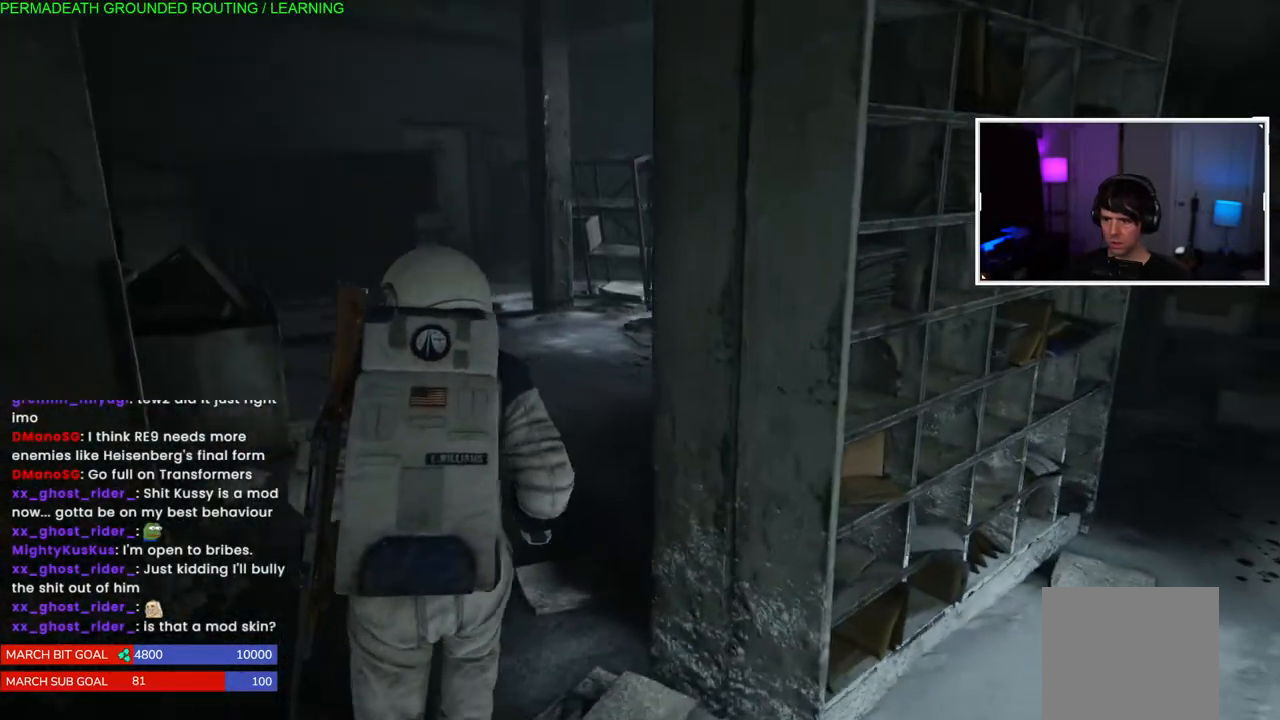
Gameplay with a controller (PlayStation layout); each line is a JSON object with the inputs held at the frame after it (dt_ms = milliseconds from this image to that frame). "events" lists button and stick changes between this image and that frame as [ms after this image, input, new state], when the widget could be followed in between.
{"dt_ms": 500, "buttons": ["L1"], "left_stick": "up-left", "right_stick": "left", "events": [[200, "right_stick", "center"], [450, "right_stick", "left"]]}
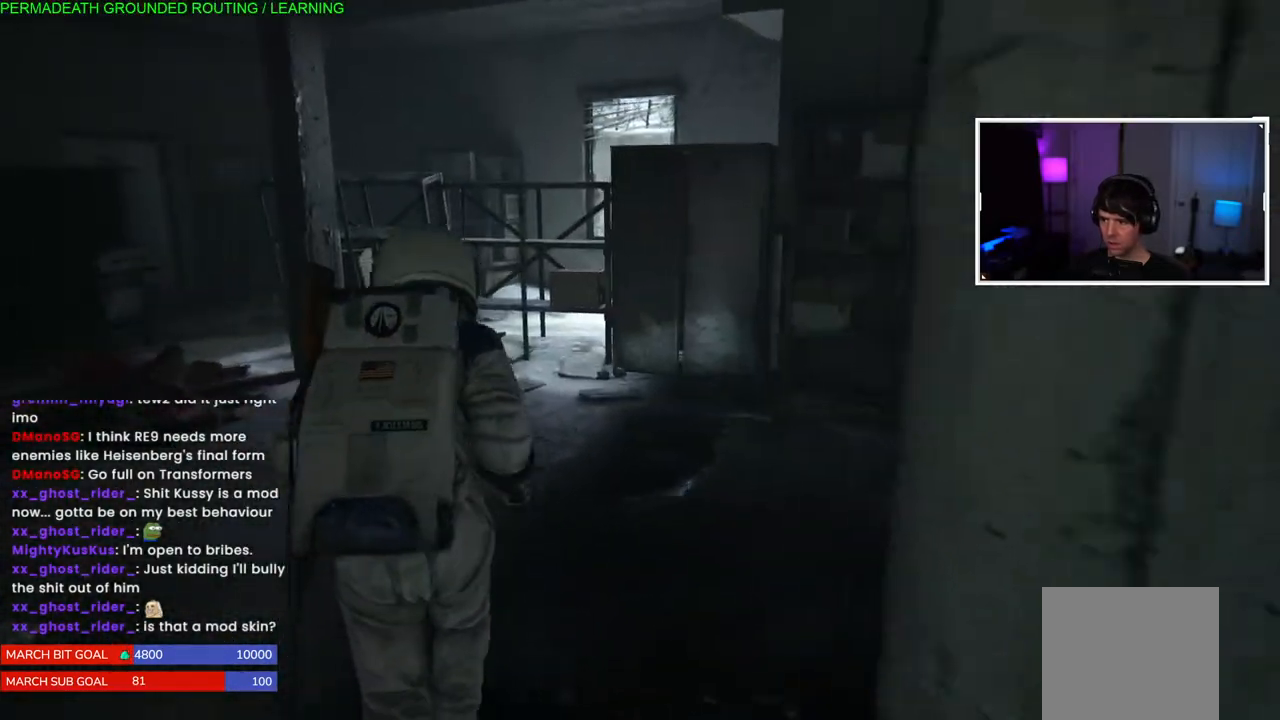
{"dt_ms": 500, "buttons": ["L1"], "left_stick": "up-left", "right_stick": "center", "events": [[483, "right_stick", "center"]]}
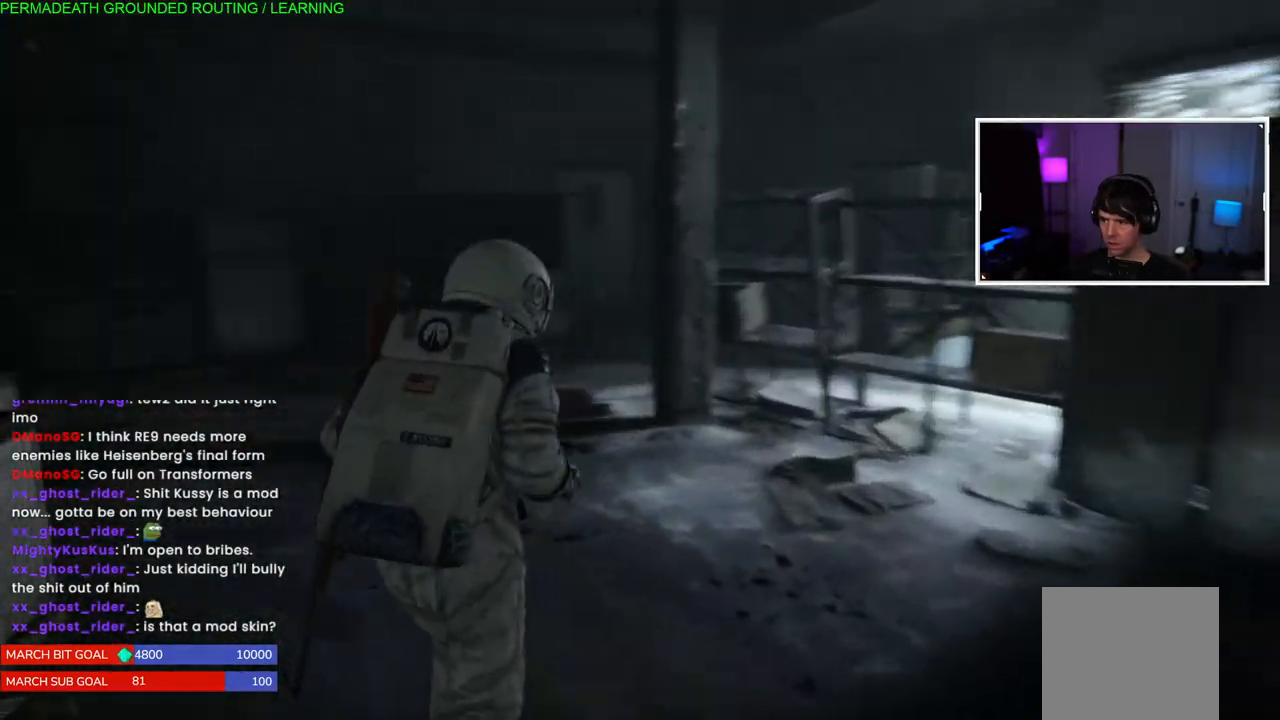
{"dt_ms": 500, "buttons": ["L1"], "left_stick": "up-left", "right_stick": "left", "events": [[300, "right_stick", "left"]]}
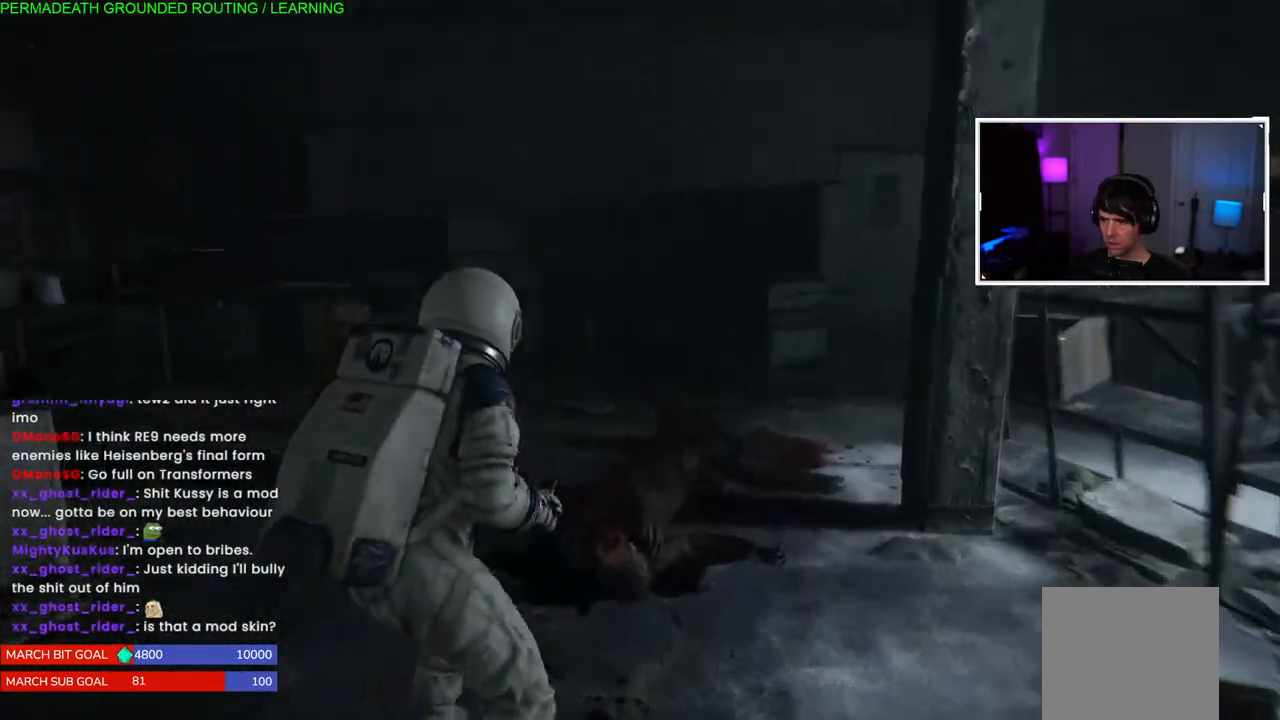
{"dt_ms": 500, "buttons": ["L1"], "left_stick": "up", "right_stick": "right", "events": [[283, "right_stick", "center"], [467, "left_stick", "up"], [500, "right_stick", "right"]]}
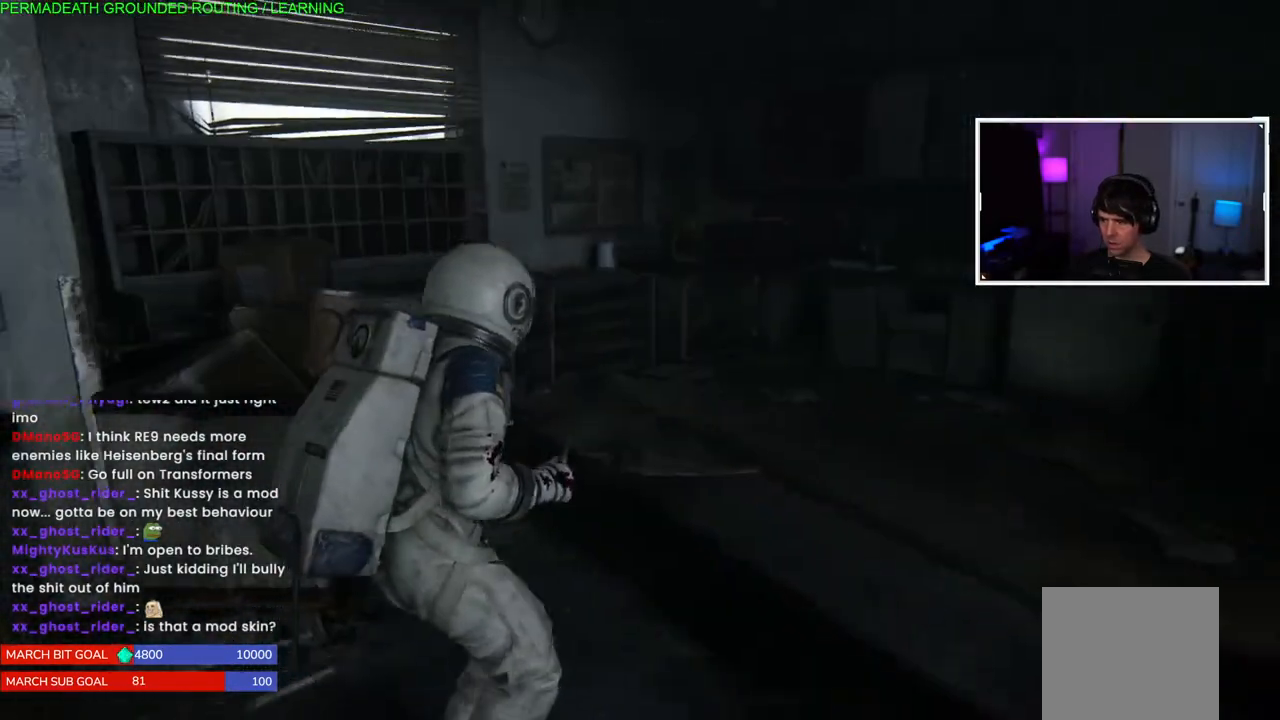
{"dt_ms": 500, "buttons": ["L1"], "left_stick": "up-right", "right_stick": "right", "events": [[417, "left_stick", "up-right"]]}
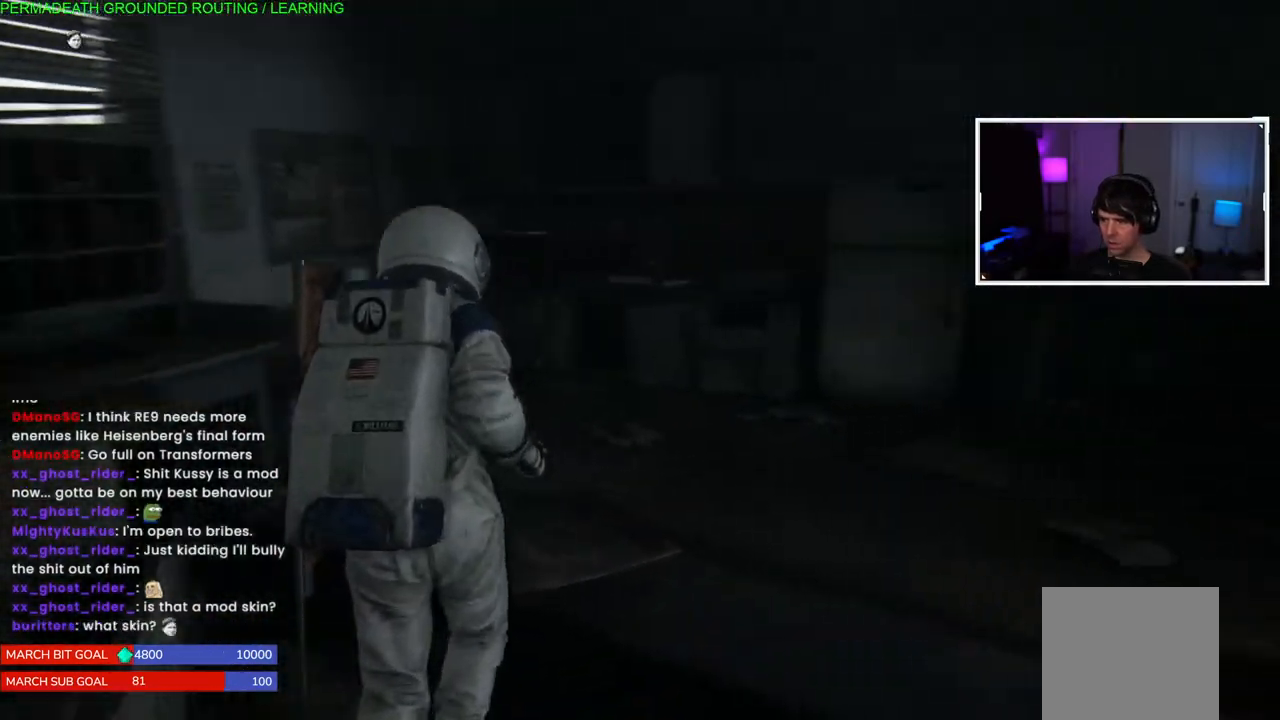
{"dt_ms": 500, "buttons": ["L1"], "left_stick": "up-right", "right_stick": "right", "events": [[17, "R3", "down"], [17, "right_stick", "down"], [133, "R3", "up"], [133, "right_stick", "center"], [200, "right_stick", "right"]]}
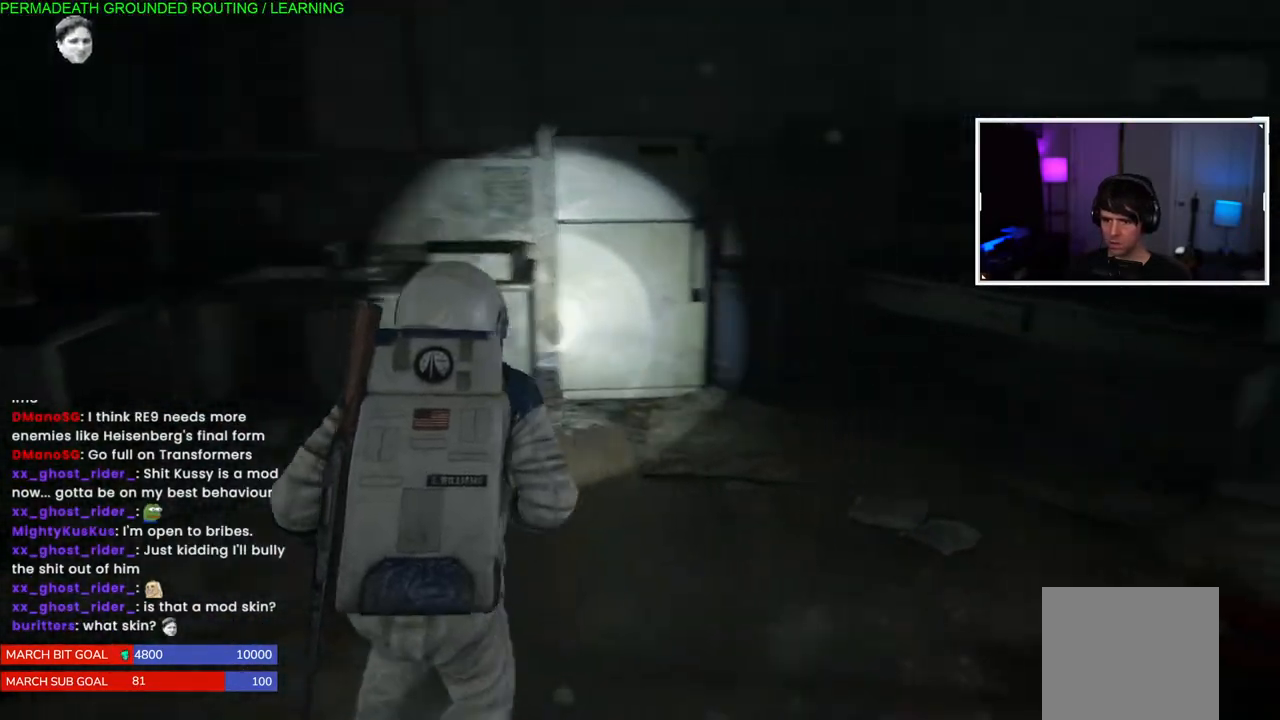
{"dt_ms": 500, "buttons": ["L1"], "left_stick": "up", "right_stick": "right", "events": [[100, "left_stick", "up"]]}
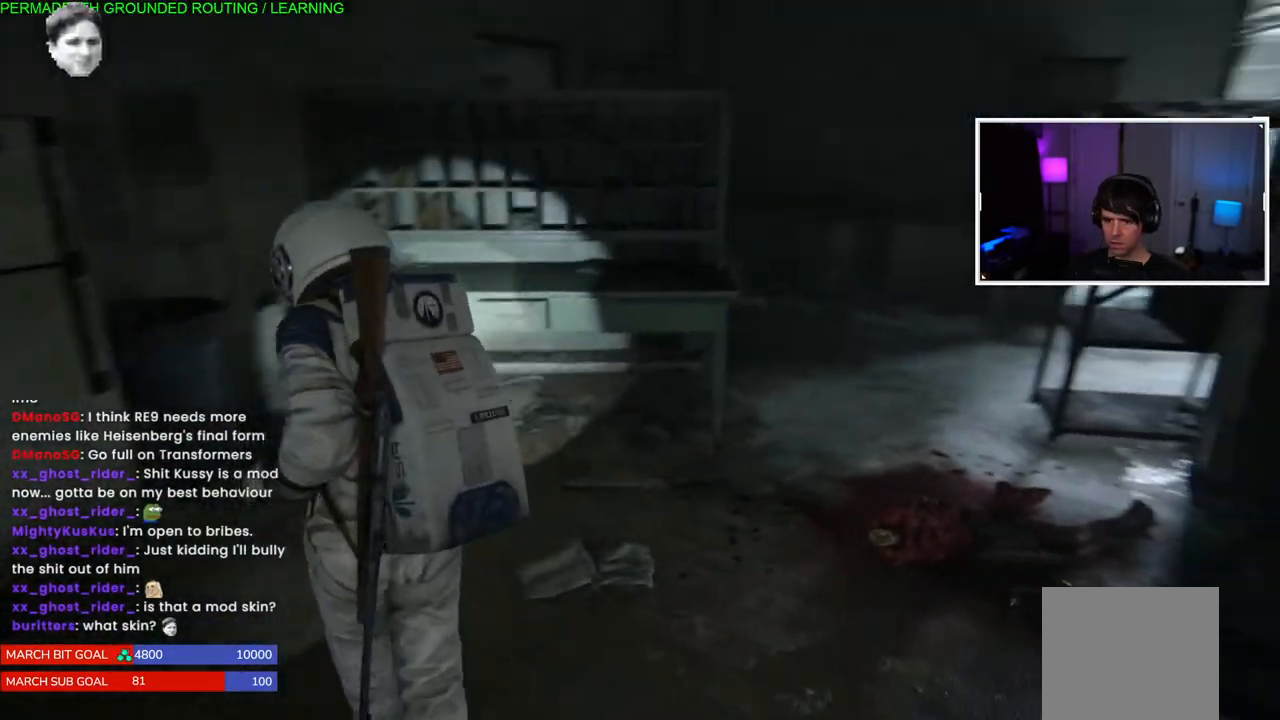
{"dt_ms": 500, "buttons": [], "left_stick": "right", "right_stick": "up-right", "events": [[33, "right_stick", "center"], [200, "left_stick", "right"], [217, "L1", "up"], [333, "right_stick", "up-right"]]}
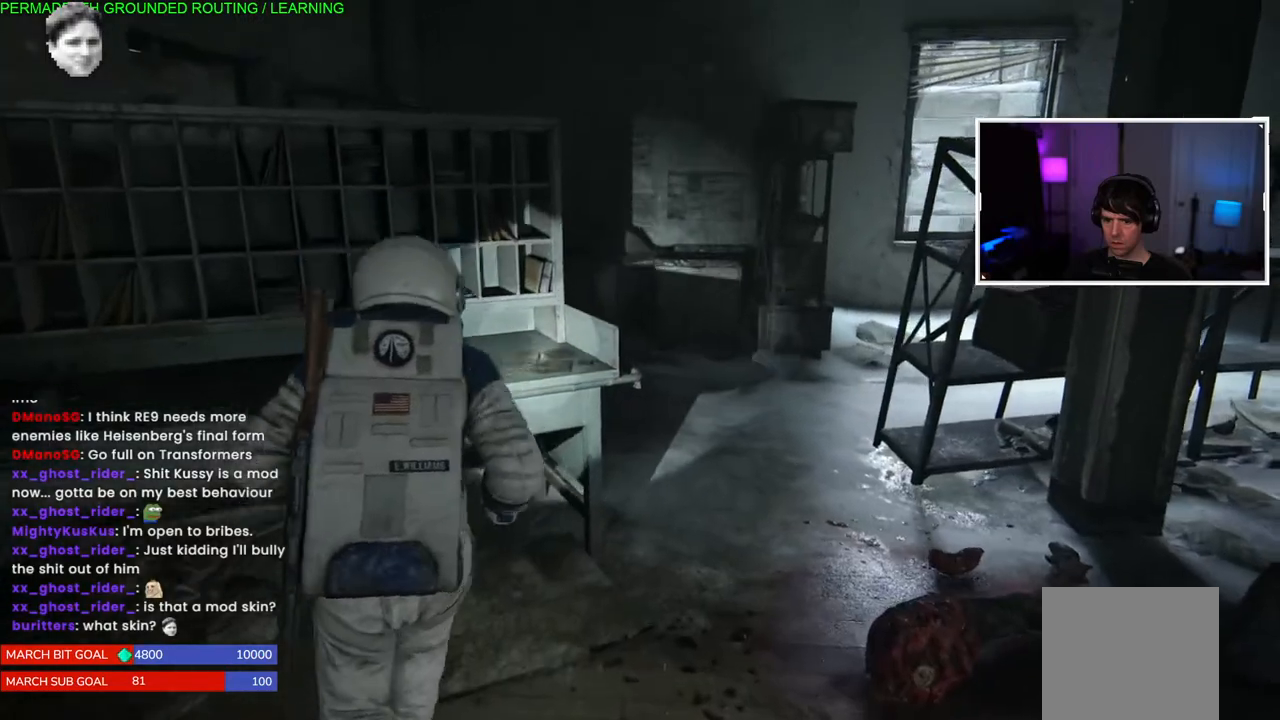
{"dt_ms": 500, "buttons": [], "left_stick": "up-right", "right_stick": "left"}
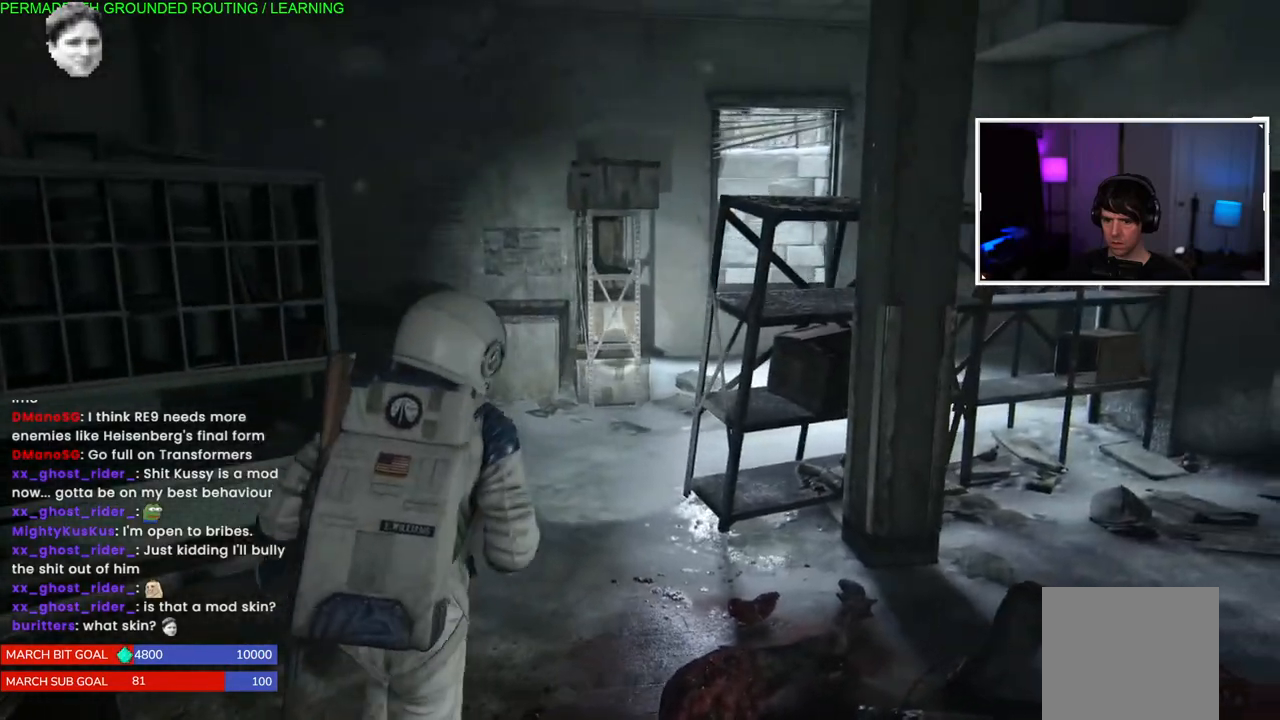
{"dt_ms": 500, "buttons": [], "left_stick": "down-right", "right_stick": "center", "events": [[167, "right_stick", "down-left"], [283, "left_stick", "center"], [317, "right_stick", "center"], [433, "left_stick", "down-right"]]}
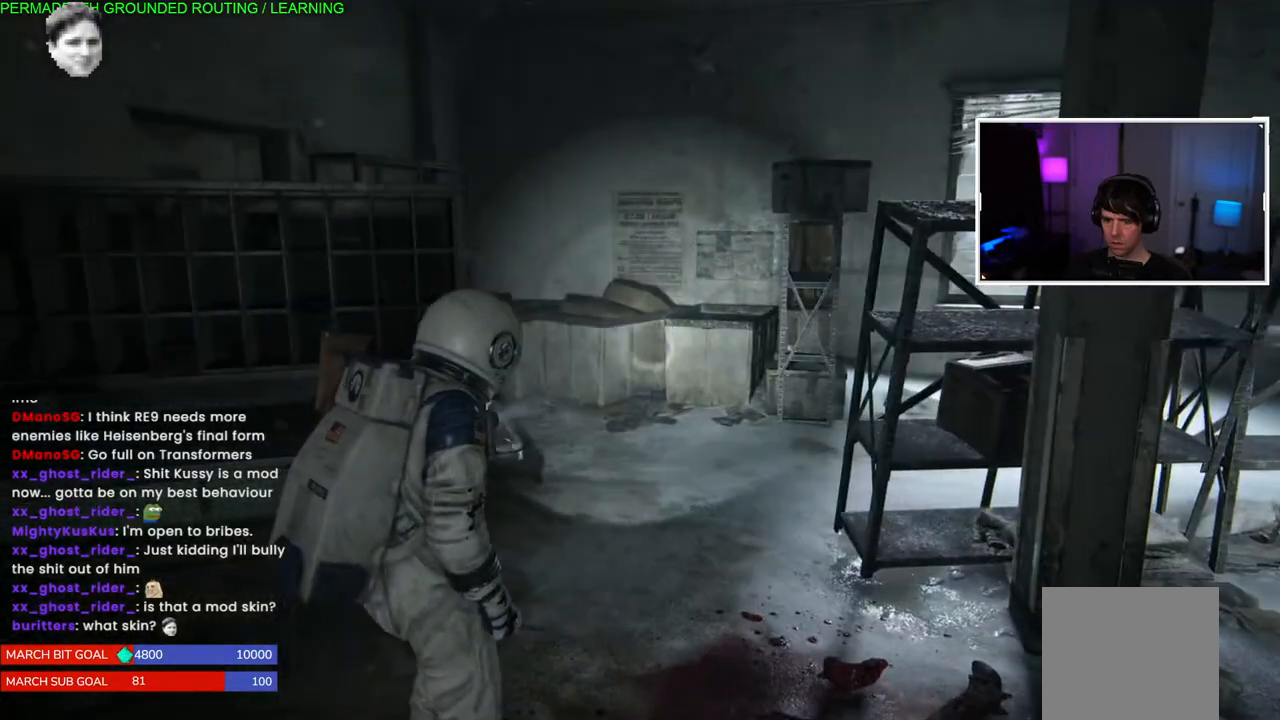
{"dt_ms": 500, "buttons": [], "left_stick": "center", "right_stick": "center", "events": [[433, "left_stick", "center"]]}
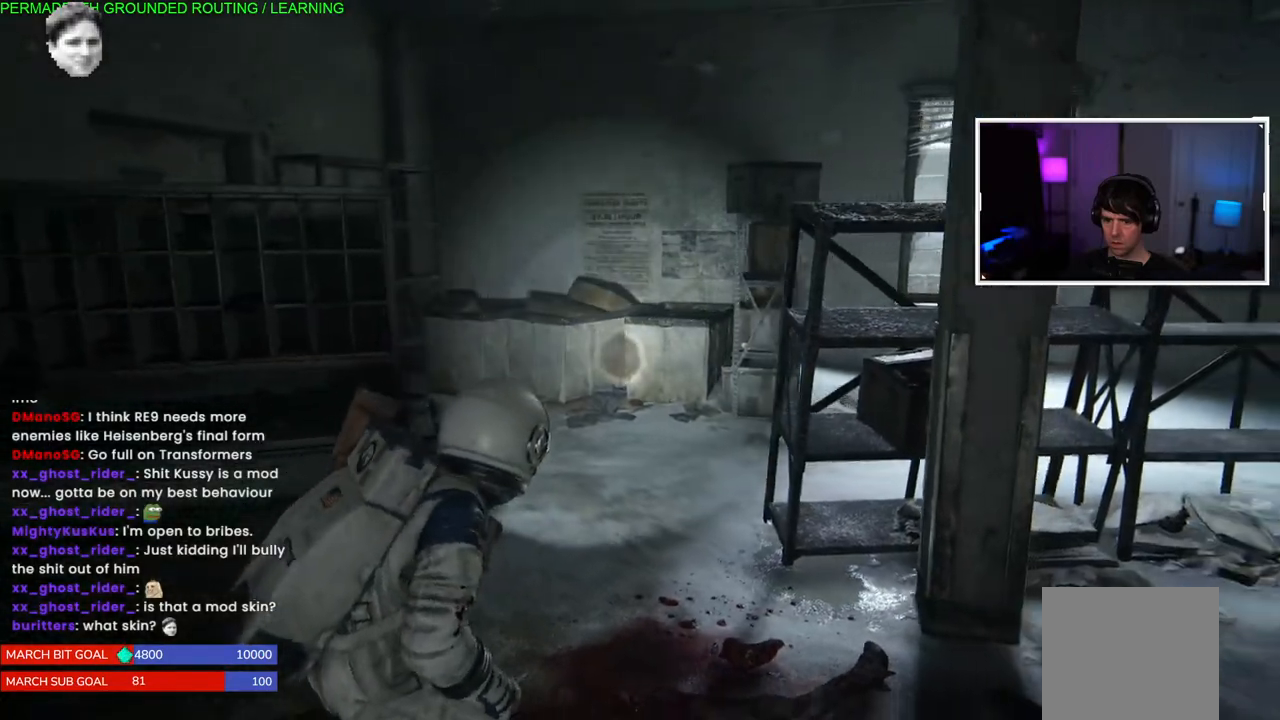
{"dt_ms": 500, "buttons": [], "left_stick": "center", "right_stick": "left", "events": [[250, "right_stick", "left"]]}
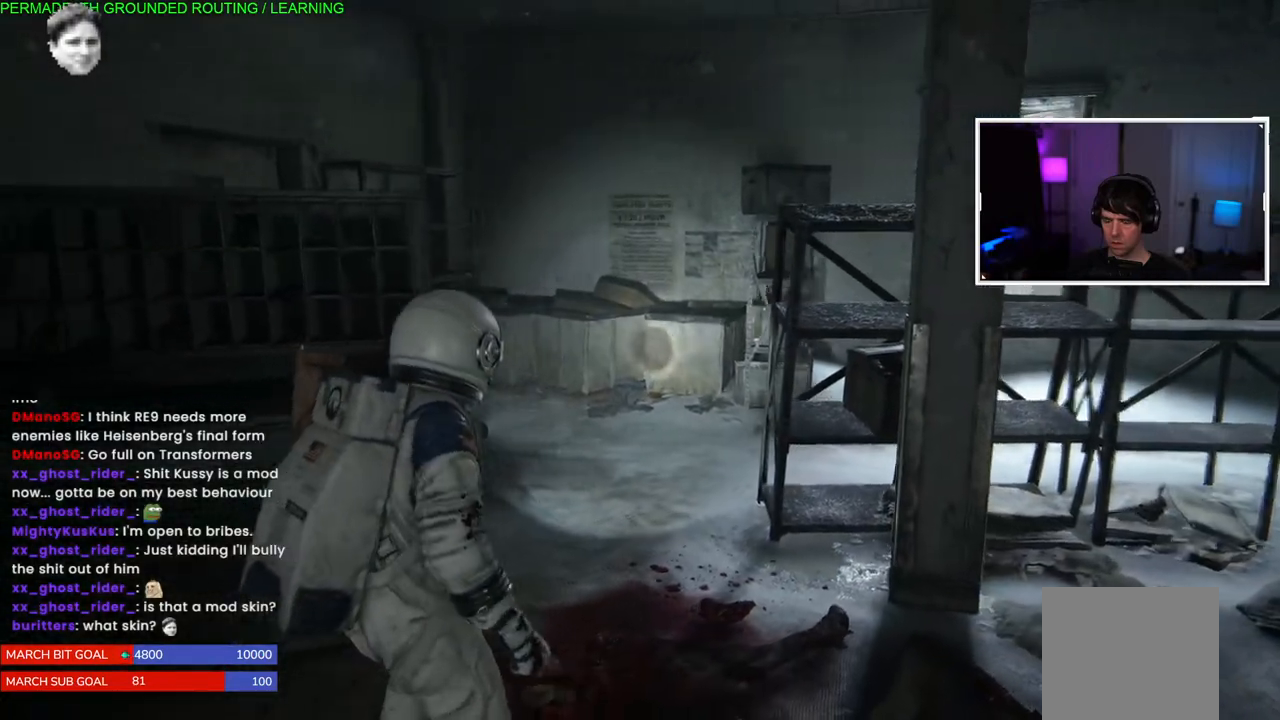
{"dt_ms": 500, "buttons": [], "left_stick": "down-right", "right_stick": "left", "events": [[217, "left_stick", "down-right"]]}
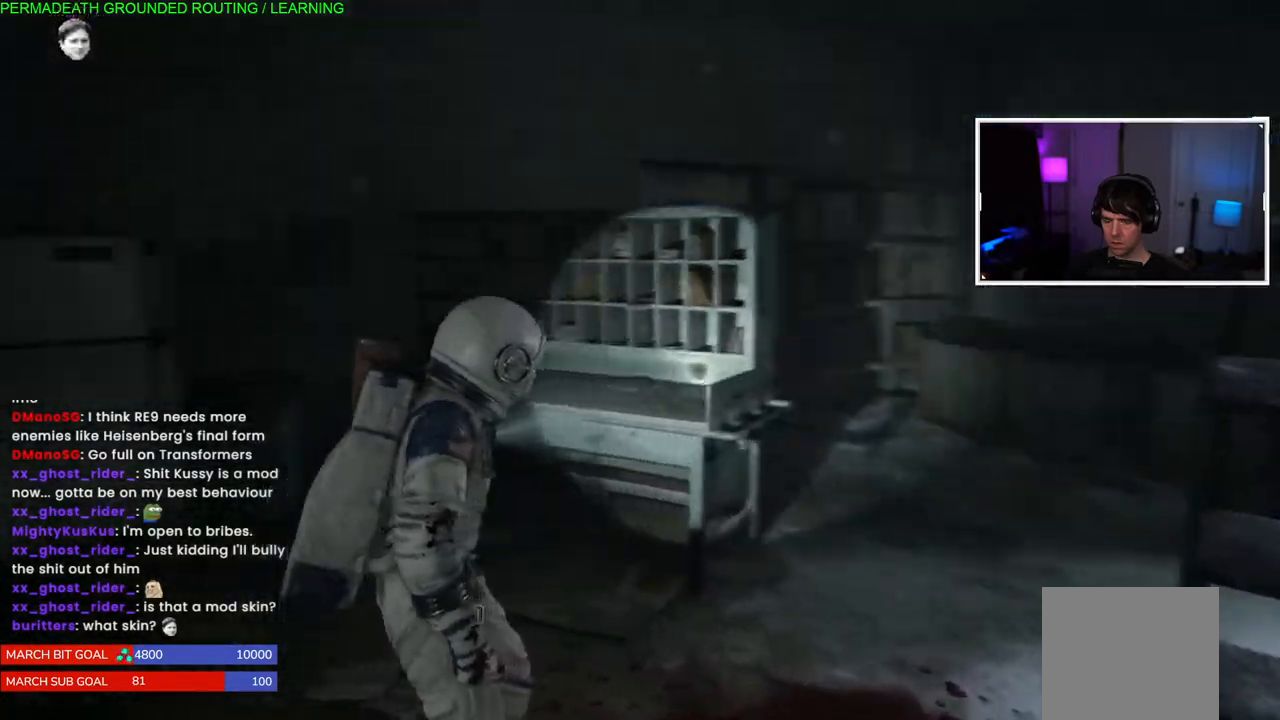
{"dt_ms": 1000, "buttons": [], "left_stick": "center", "right_stick": "right"}
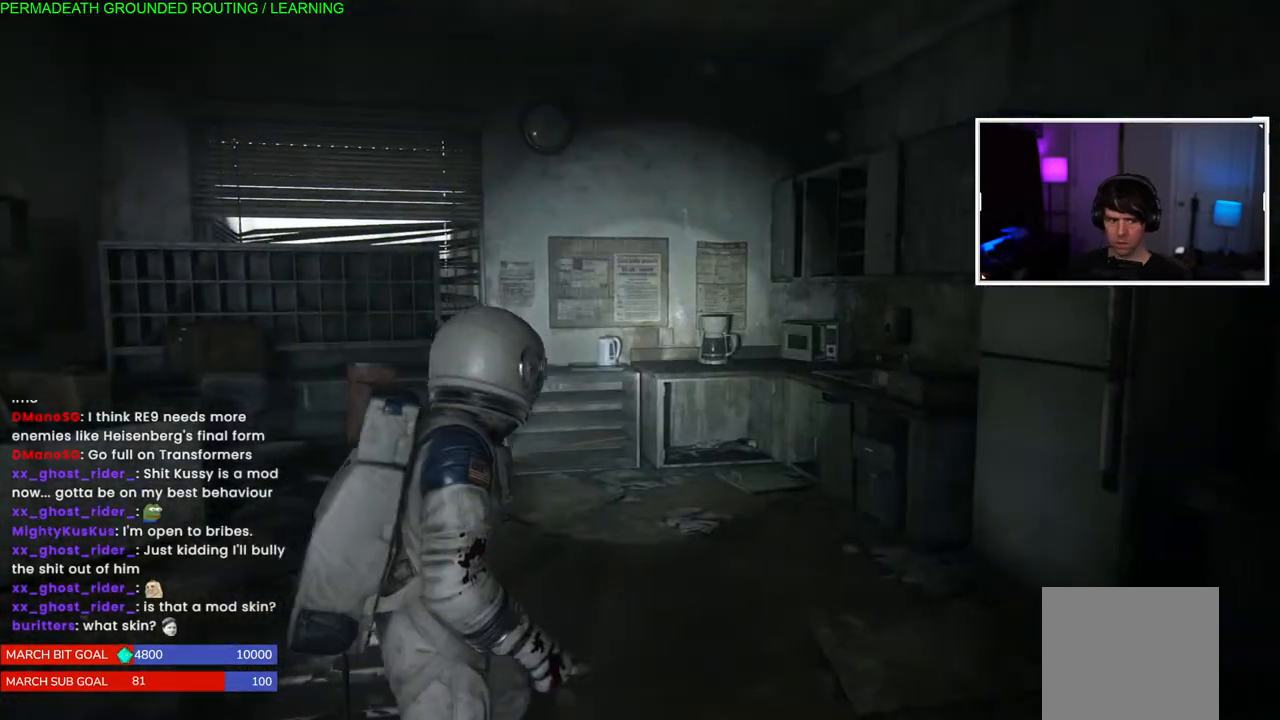
{"dt_ms": 500, "buttons": [], "left_stick": "center", "right_stick": "right", "events": []}
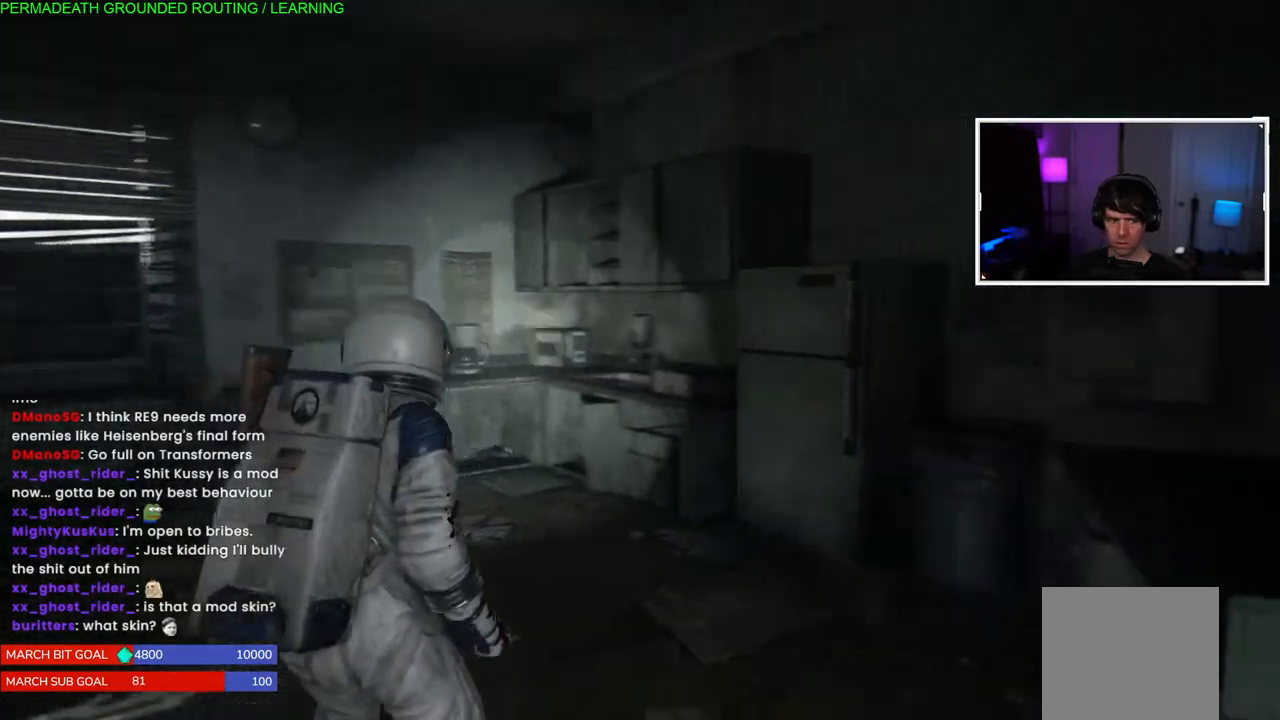
{"dt_ms": 500, "buttons": [], "left_stick": "center", "right_stick": "center", "events": [[350, "right_stick", "center"]]}
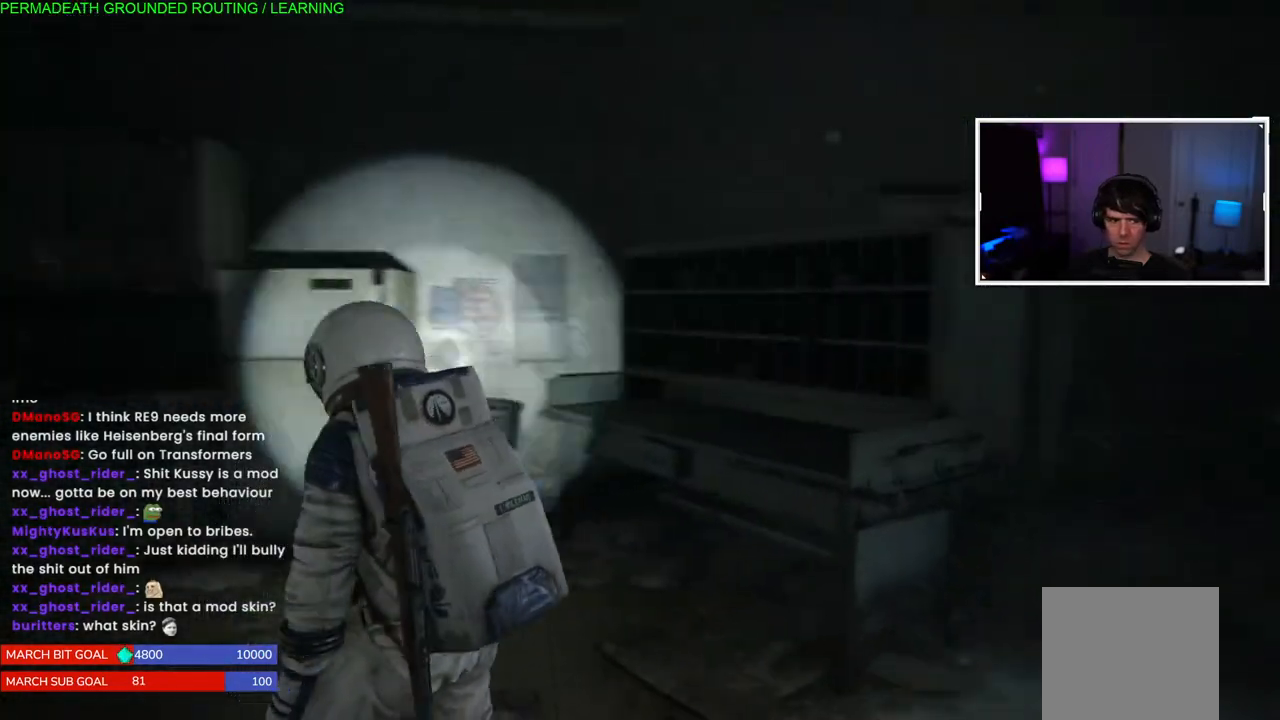
{"dt_ms": 500, "buttons": [], "left_stick": "center", "right_stick": "center", "events": [[100, "right_stick", "right"], [383, "right_stick", "center"]]}
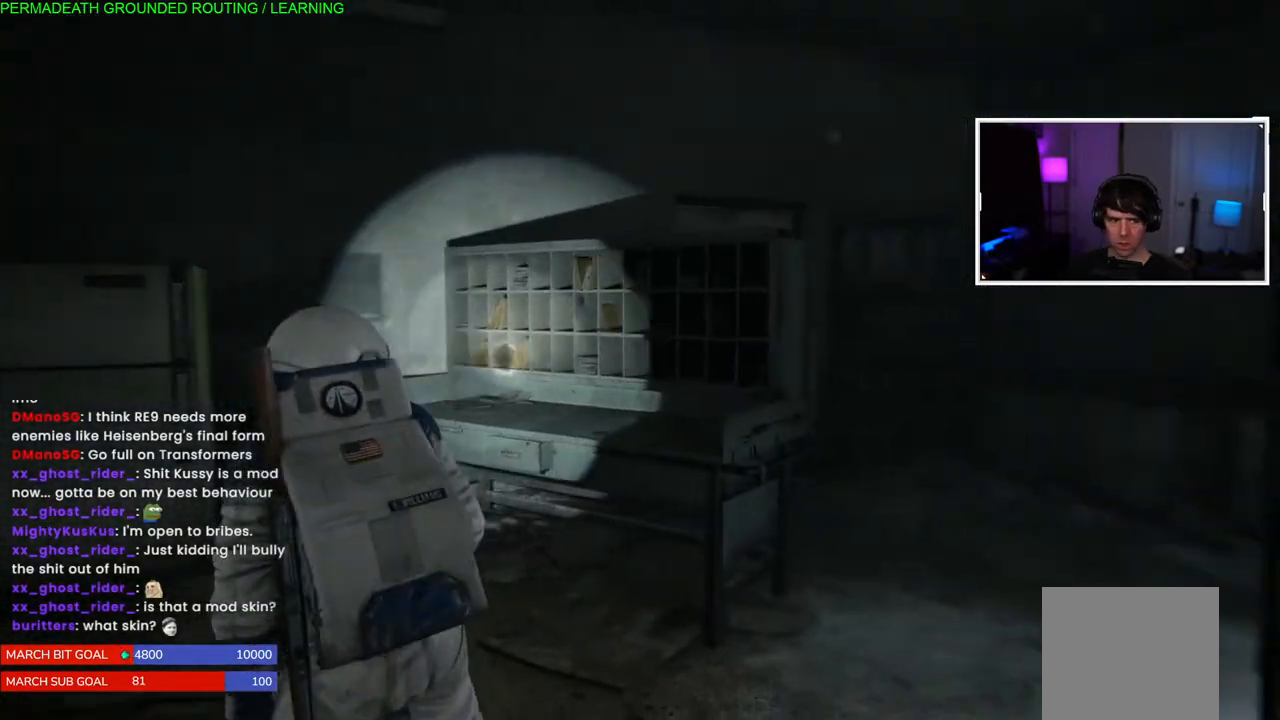
{"dt_ms": 500, "buttons": [], "left_stick": "up-right", "right_stick": "center", "events": [[33, "right_stick", "right"], [300, "left_stick", "up-right"], [333, "right_stick", "center"]]}
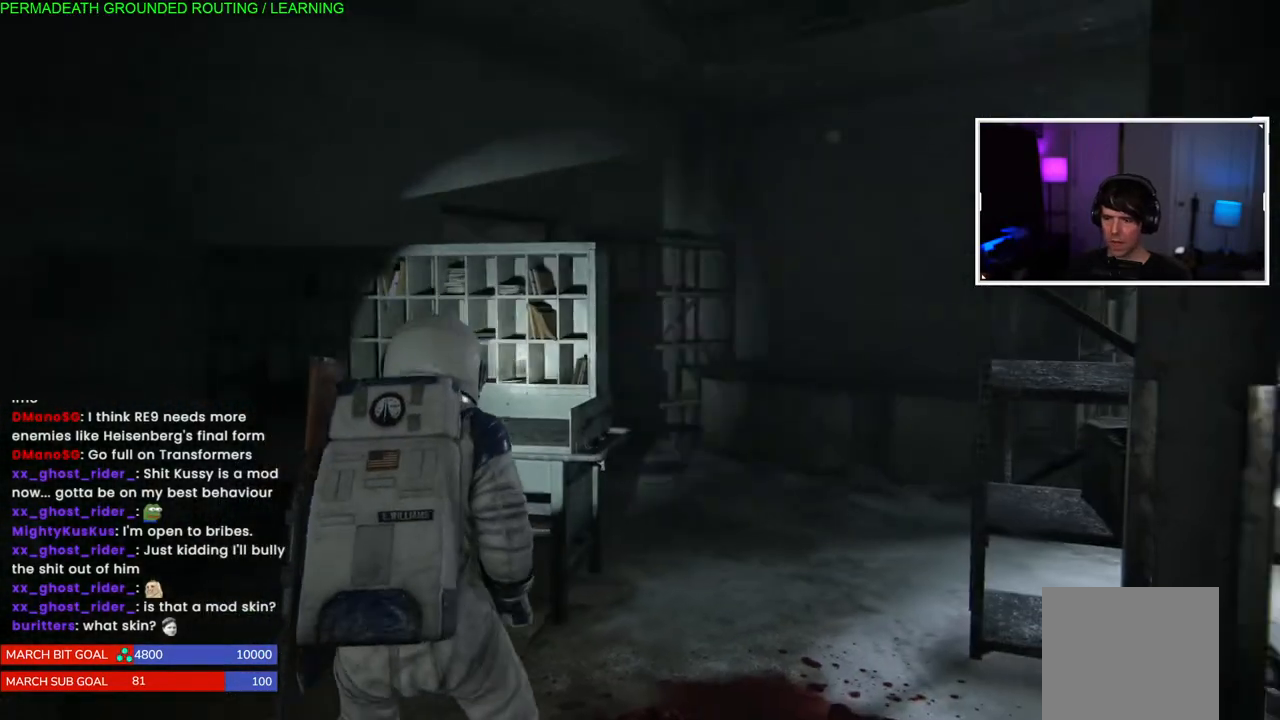
{"dt_ms": 500, "buttons": [], "left_stick": "up-right", "right_stick": "center", "events": []}
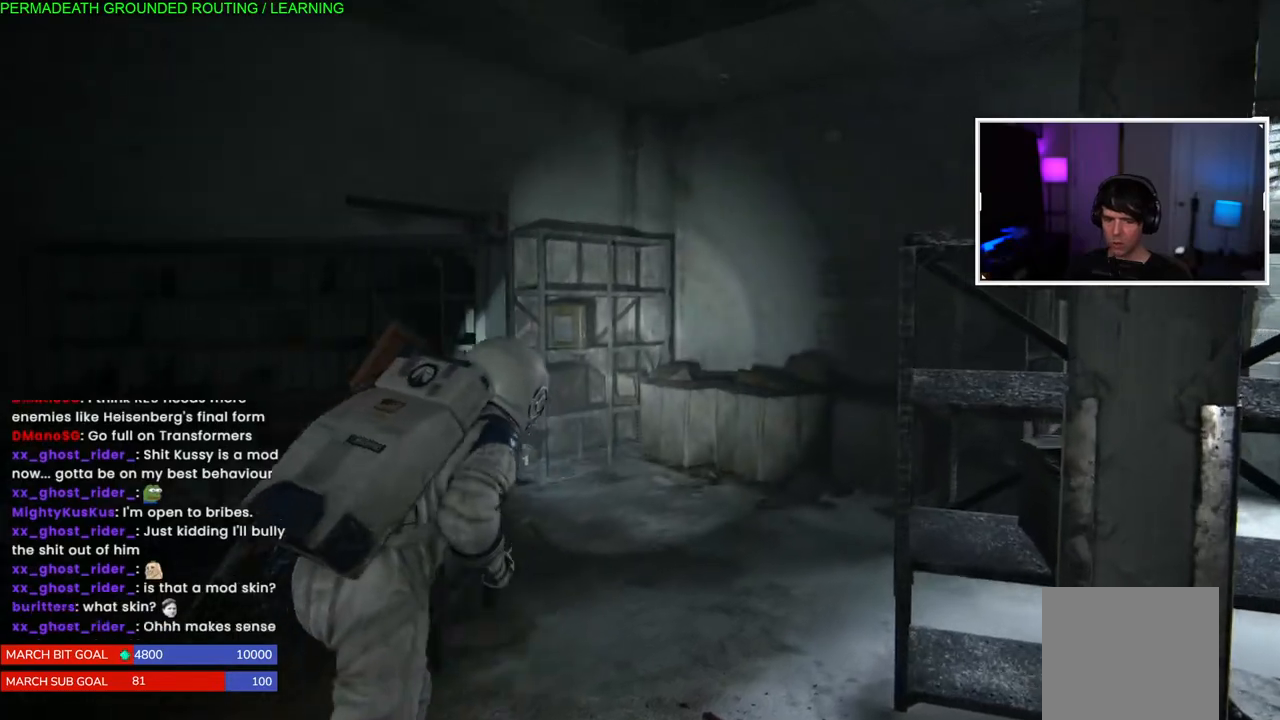
{"dt_ms": 500, "buttons": [], "left_stick": "up-right", "right_stick": "up-right", "events": [[67, "right_stick", "right"], [383, "right_stick", "up-right"]]}
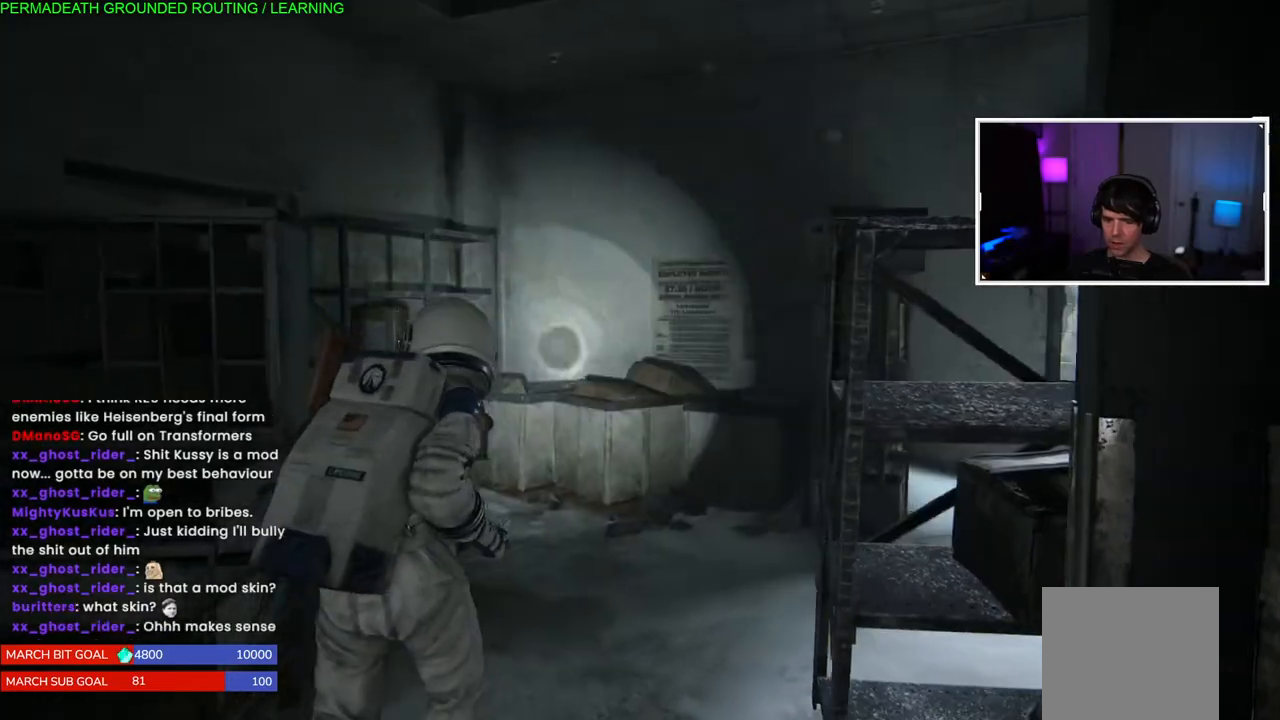
{"dt_ms": 500, "buttons": [], "left_stick": "up-right", "right_stick": "down-left", "events": [[83, "right_stick", "center"], [283, "right_stick", "down-left"]]}
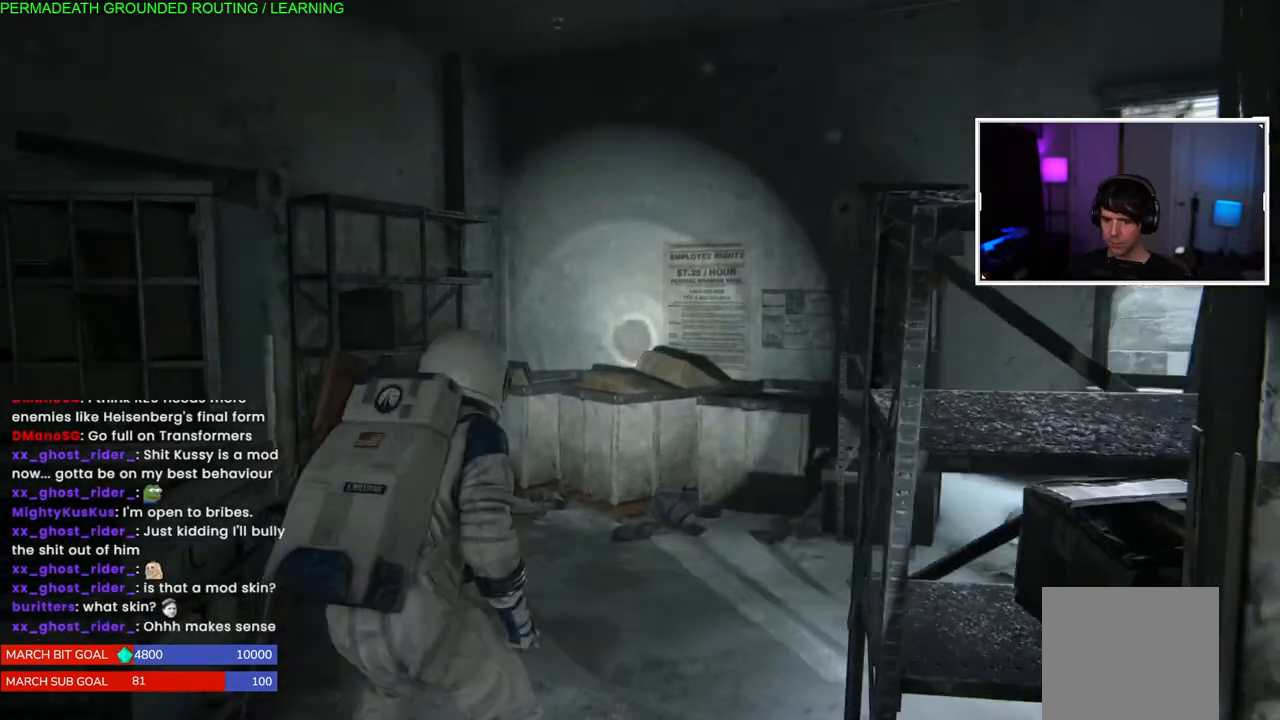
{"dt_ms": 500, "buttons": [], "left_stick": "center", "right_stick": "down-left", "events": [[333, "left_stick", "center"]]}
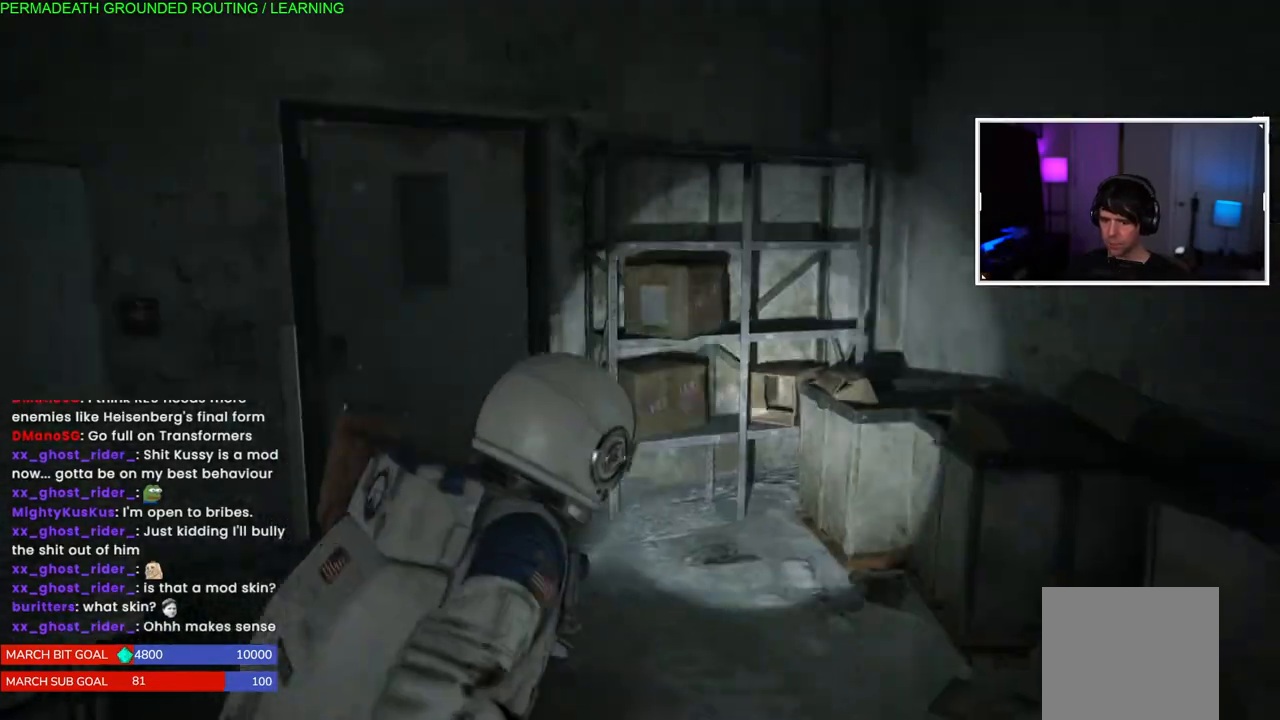
{"dt_ms": 500, "buttons": [], "left_stick": "center", "right_stick": "left", "events": [[67, "right_stick", "center"], [283, "right_stick", "left"]]}
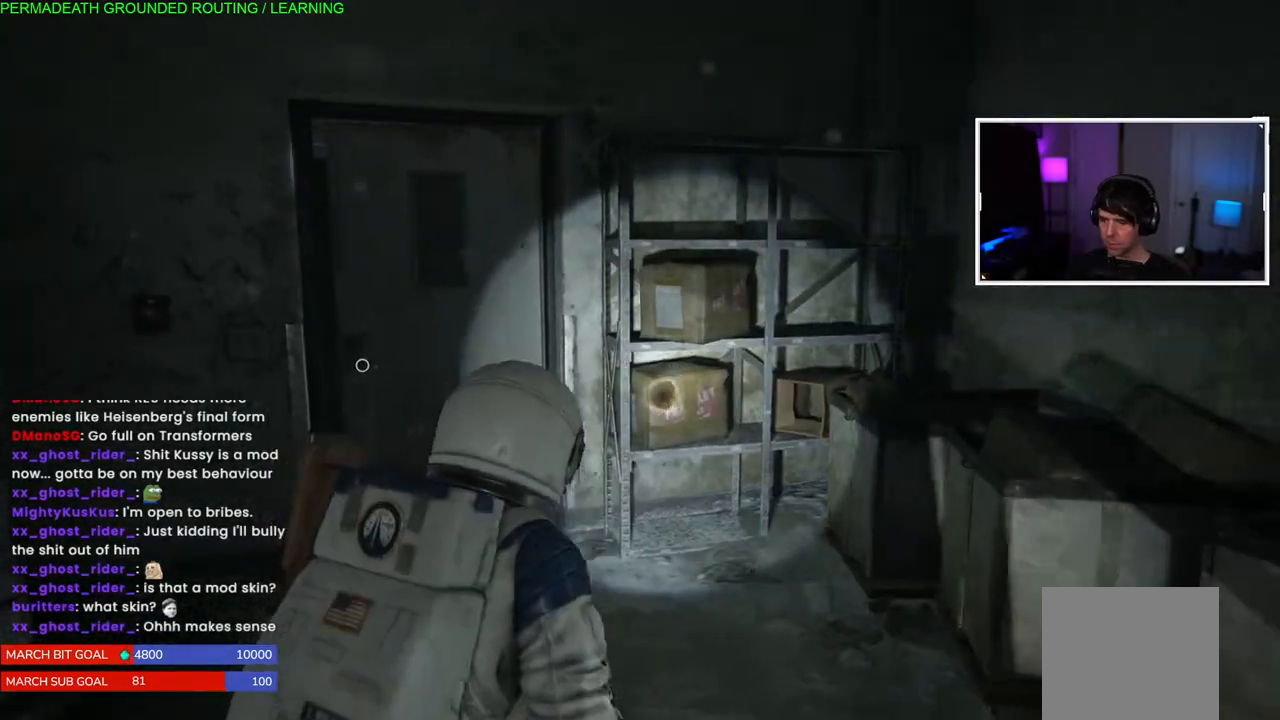
{"dt_ms": 500, "buttons": [], "left_stick": "center", "right_stick": "left", "events": []}
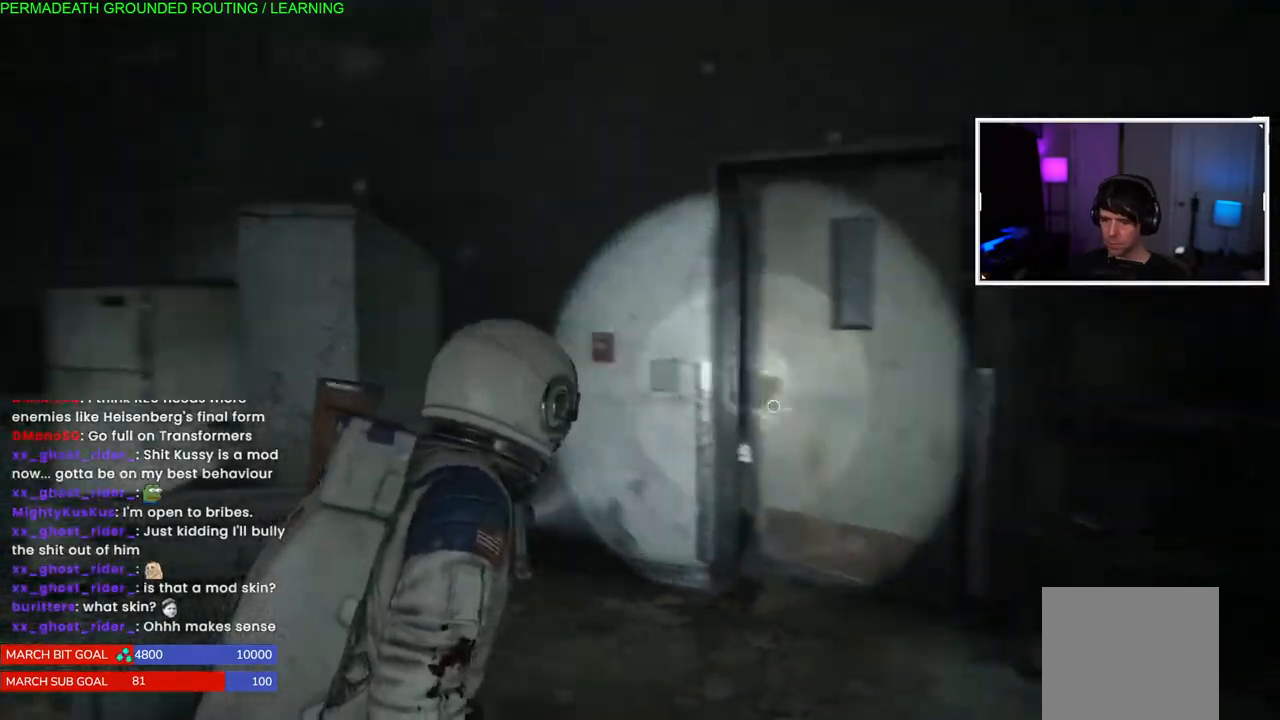
{"dt_ms": 500, "buttons": [], "left_stick": "center", "right_stick": "left", "events": []}
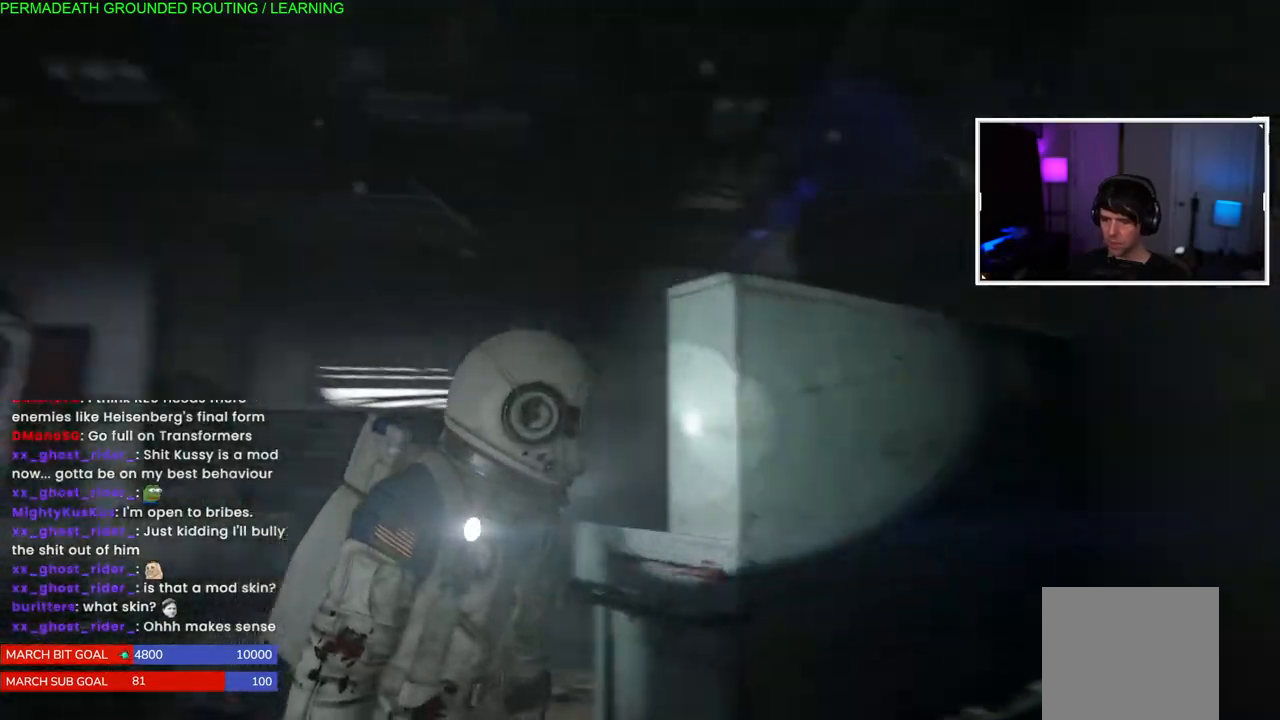
{"dt_ms": 500, "buttons": [], "left_stick": "center", "right_stick": "center", "events": [[400, "right_stick", "center"]]}
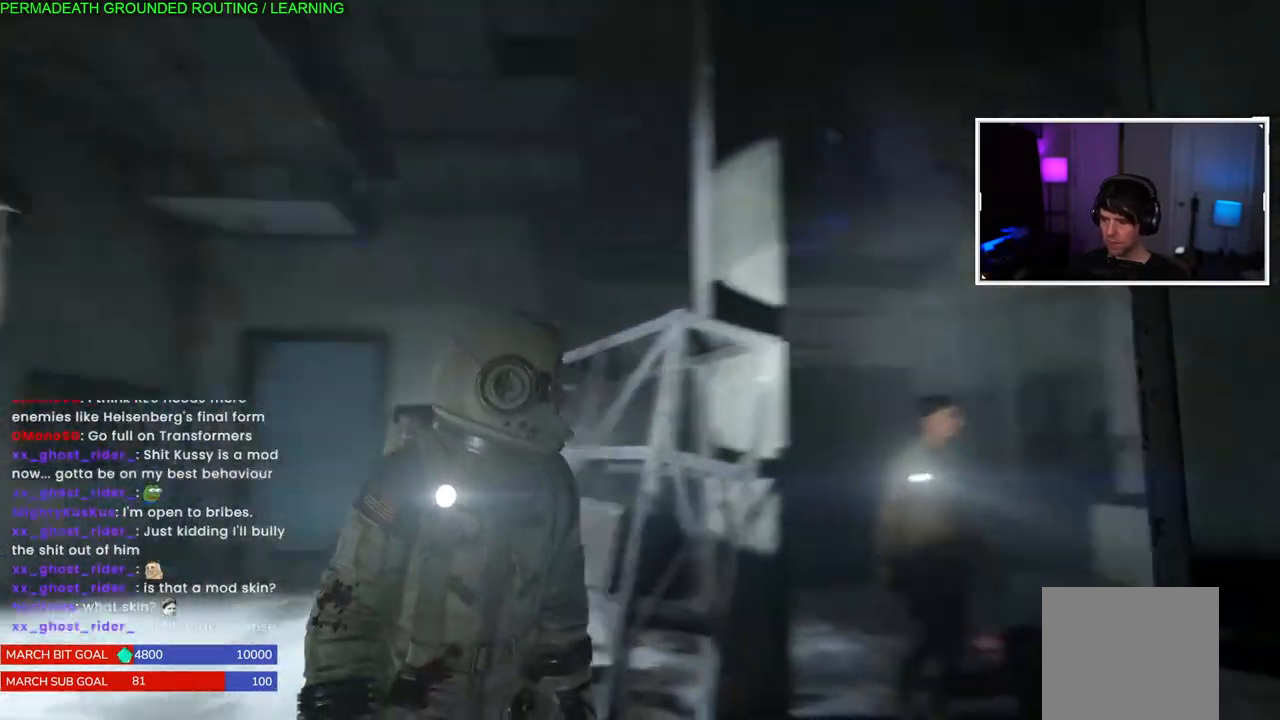
{"dt_ms": 500, "buttons": [], "left_stick": "center", "right_stick": "center", "events": [[133, "right_stick", "left"], [483, "right_stick", "center"]]}
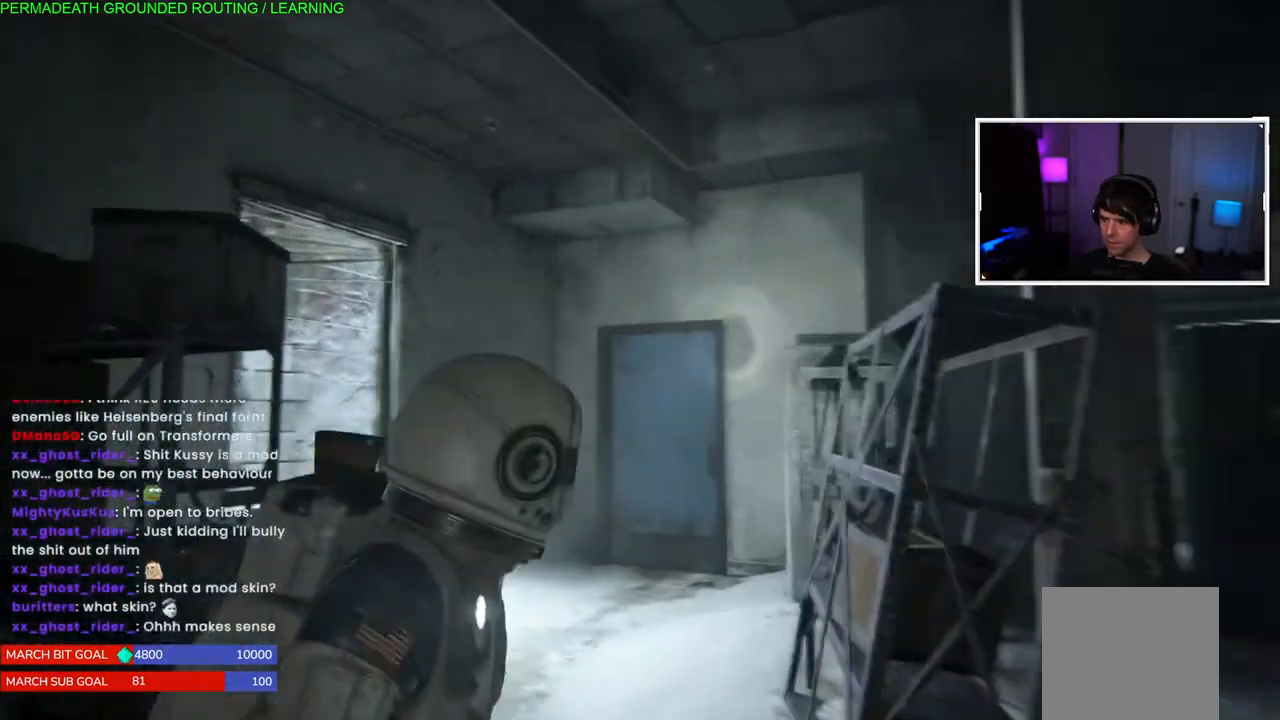
{"dt_ms": 1000, "buttons": [], "left_stick": "center", "right_stick": "center"}
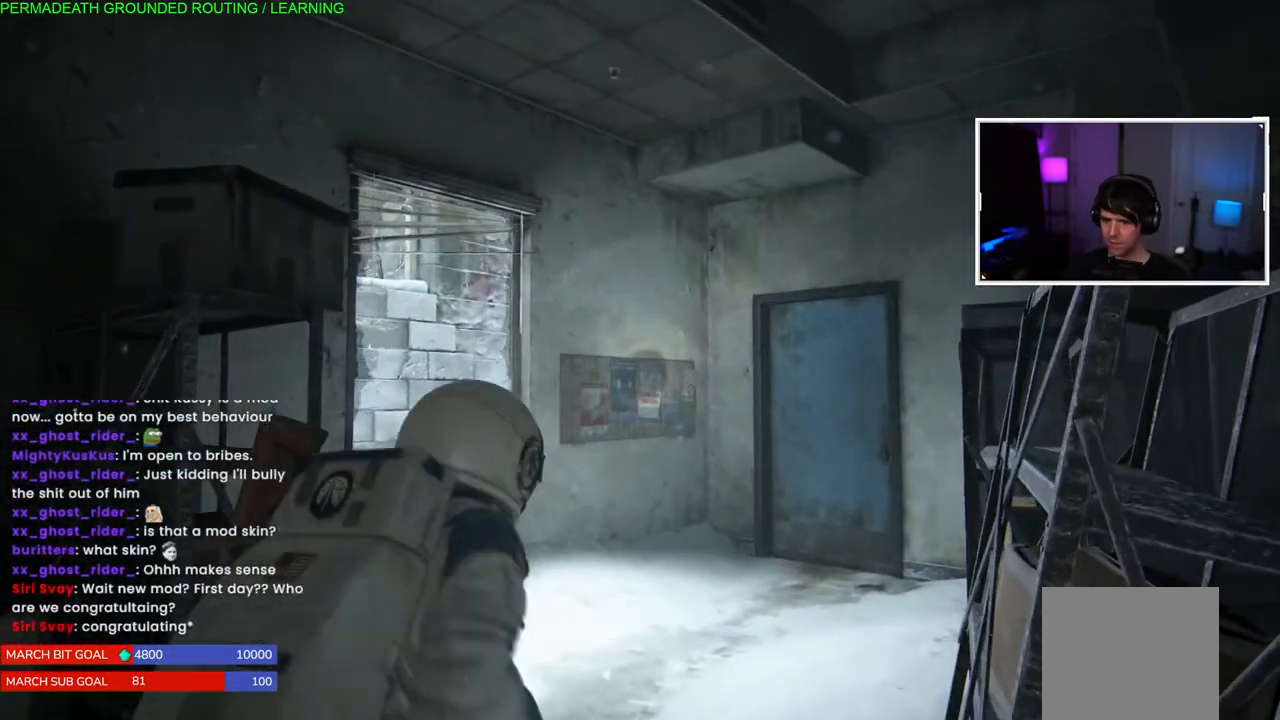
{"dt_ms": 500, "buttons": [], "left_stick": "center", "right_stick": "up-right", "events": [[183, "right_stick", "right"], [450, "right_stick", "up-right"]]}
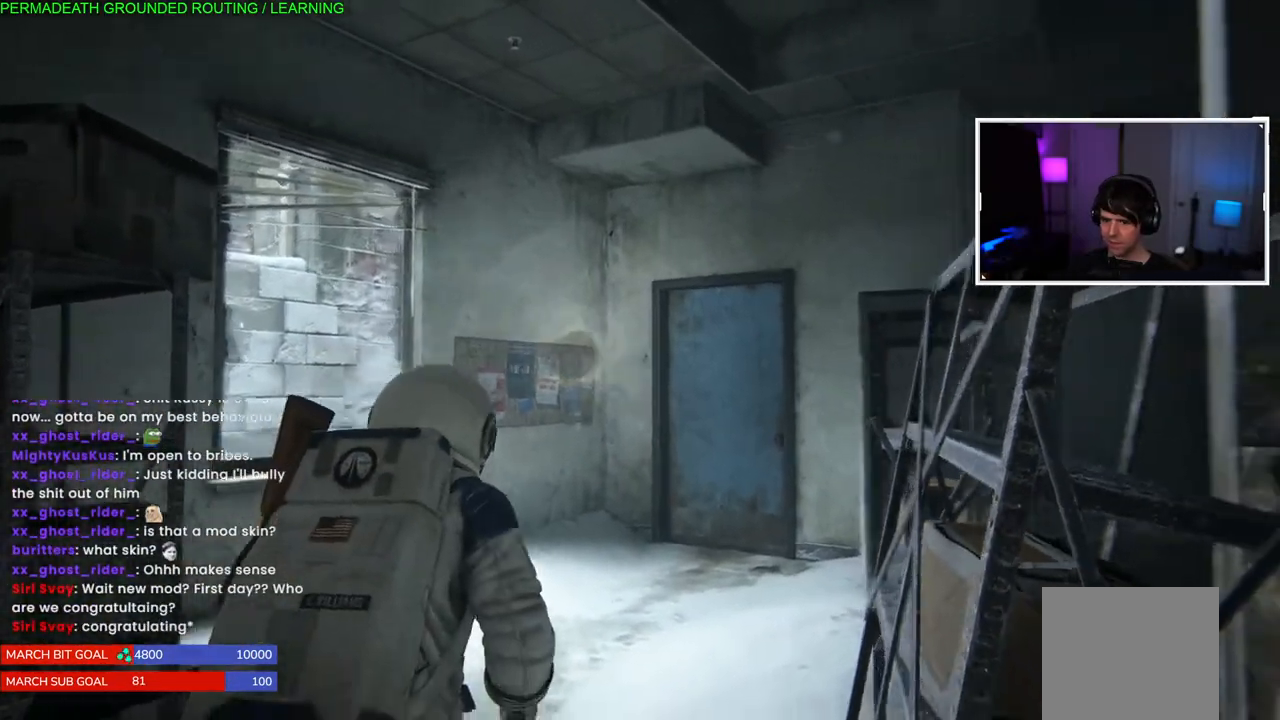
{"dt_ms": 500, "buttons": [], "left_stick": "up", "right_stick": "center", "events": [[100, "right_stick", "center"], [133, "left_stick", "up"], [167, "right_stick", "down-left"], [433, "right_stick", "center"]]}